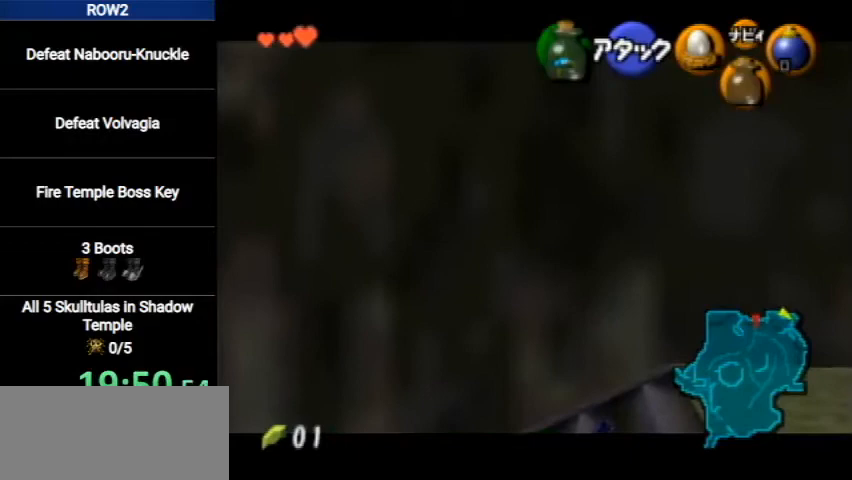
Gameplay with a controller (Nintendo layout); each line is a JSON object with the inputs held at the frame after it. "events" lists button and stick changes between this image and that frame as [ms after this image, input, new state], when the widget could be followed in between. Not read: L3 R3.
{"buttons": ["A", "L1"], "left_stick": "down", "right_stick": "center", "events": [[267, "A", "down"], [367, "A", "up"], [467, "A", "down"]]}
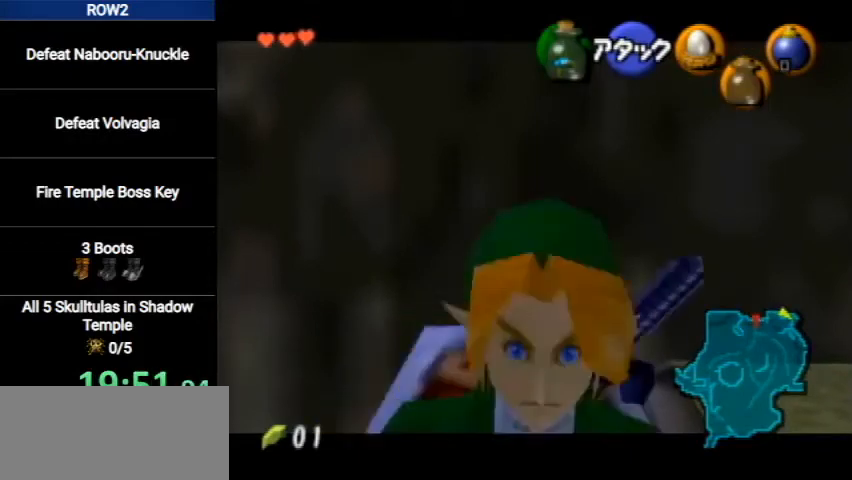
{"buttons": ["L1"], "left_stick": "down", "right_stick": "center", "events": [[33, "A", "up"], [100, "A", "down"], [167, "A", "up"]]}
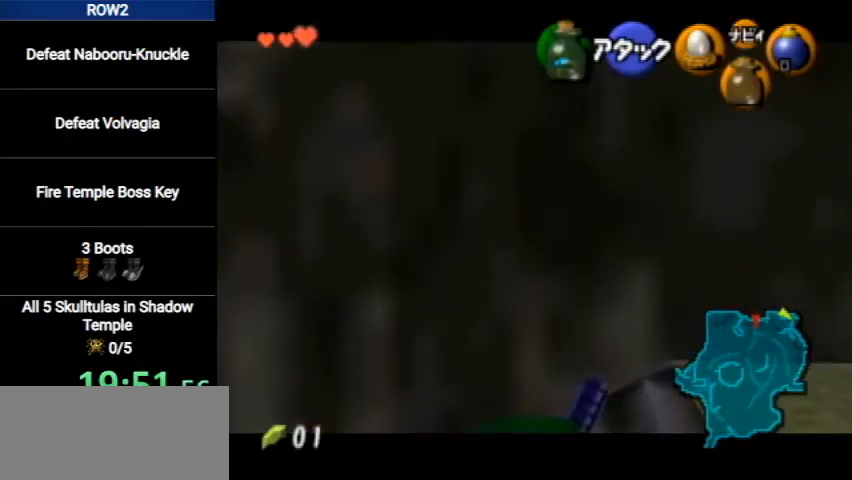
{"buttons": ["L1"], "left_stick": "down", "right_stick": "center", "events": []}
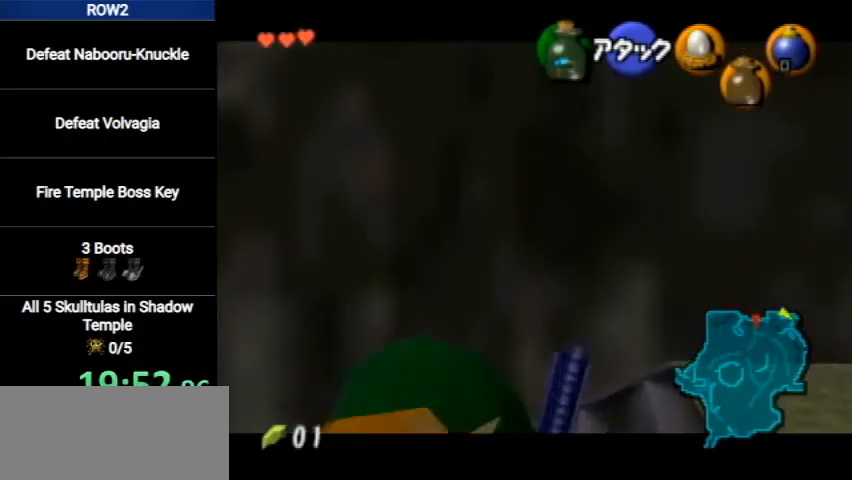
{"buttons": ["L1"], "left_stick": "down", "right_stick": "center", "events": [[33, "A", "down"], [167, "A", "up"]]}
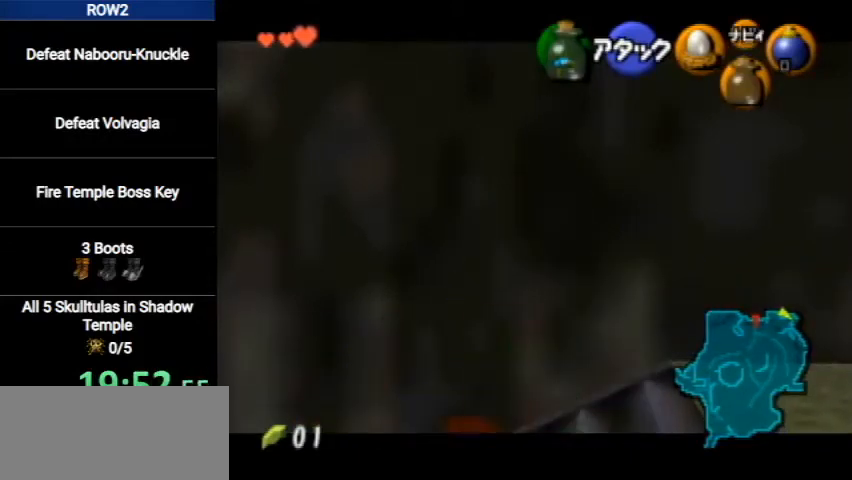
{"buttons": ["L1"], "left_stick": "down", "right_stick": "center", "events": [[333, "A", "down"], [467, "A", "up"]]}
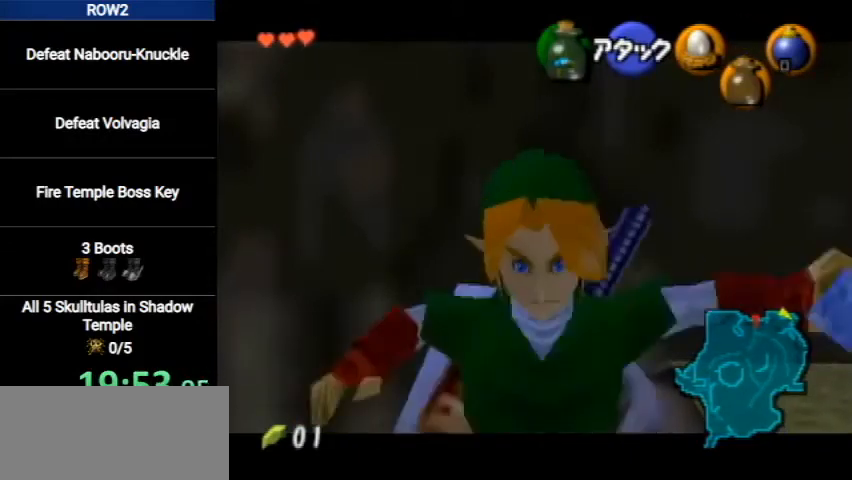
{"buttons": ["L1"], "left_stick": "down", "right_stick": "center", "events": []}
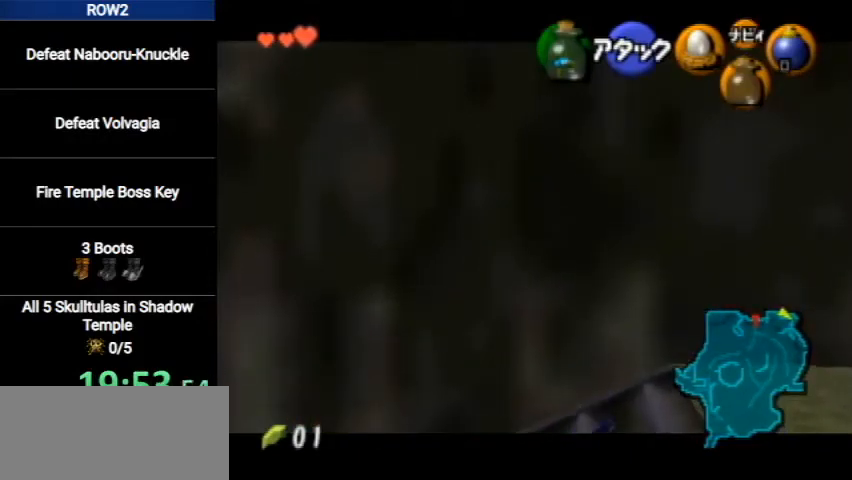
{"buttons": ["A", "L1"], "left_stick": "down", "right_stick": "center", "events": [[200, "A", "down"], [333, "A", "up"], [467, "A", "down"]]}
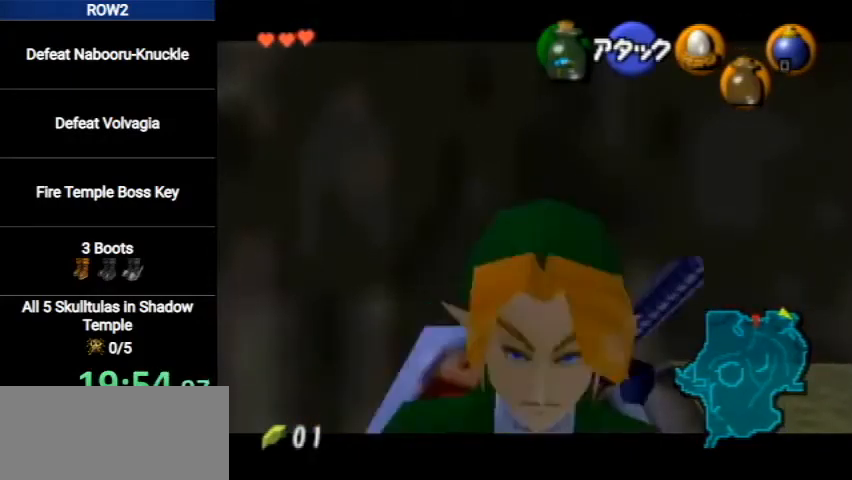
{"buttons": ["L1"], "left_stick": "down", "right_stick": "center", "events": [[33, "A", "up"]]}
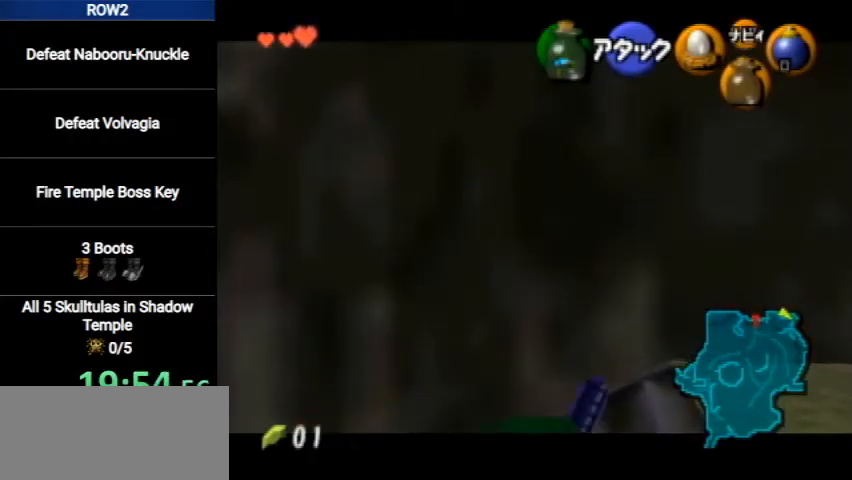
{"buttons": ["A", "L1"], "left_stick": "down", "right_stick": "center", "events": [[467, "A", "down"]]}
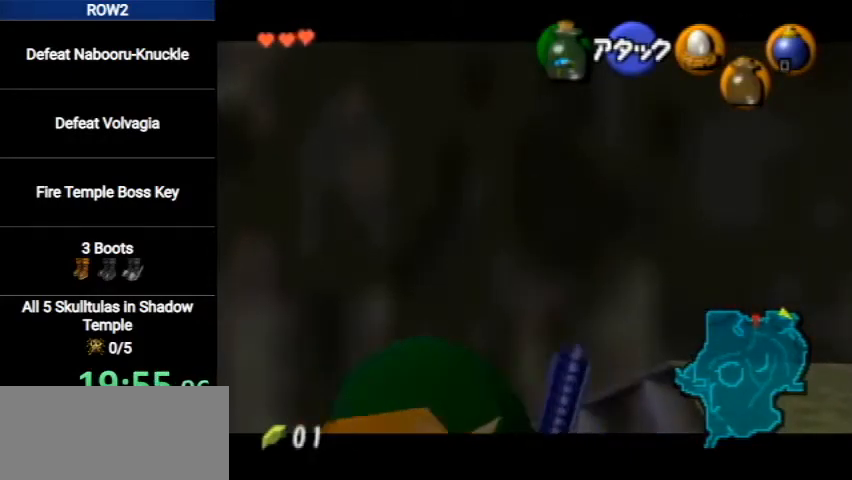
{"buttons": ["L1"], "left_stick": "down", "right_stick": "center", "events": [[133, "A", "up"]]}
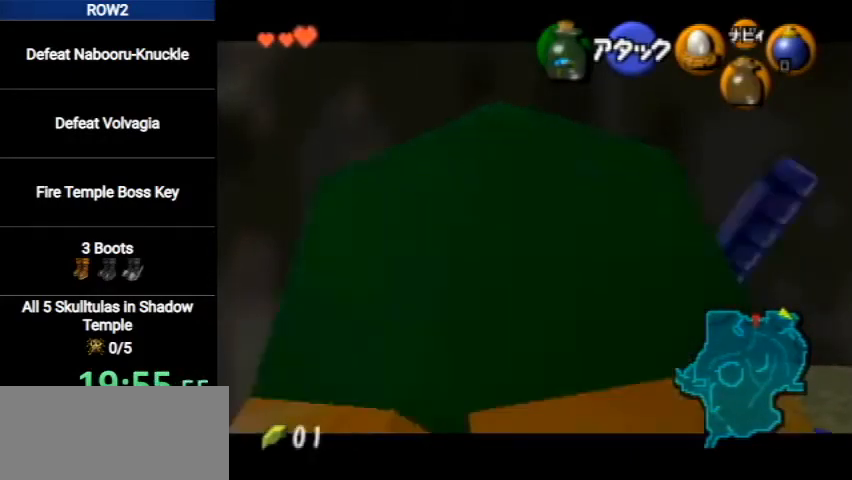
{"buttons": ["L1"], "left_stick": "up", "right_stick": "center", "events": [[200, "left_stick", "center"], [267, "left_stick", "up"]]}
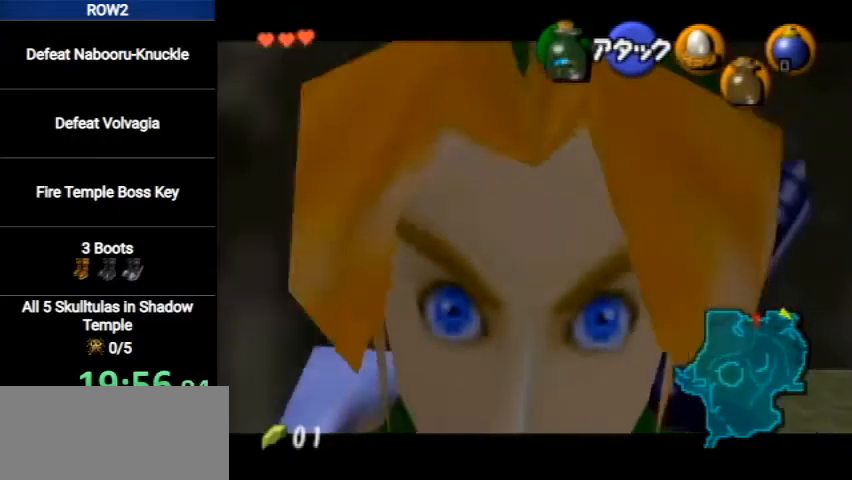
{"buttons": ["A", "L1"], "left_stick": "down", "right_stick": "center", "events": [[133, "left_stick", "center"], [233, "left_stick", "down"], [467, "A", "down"]]}
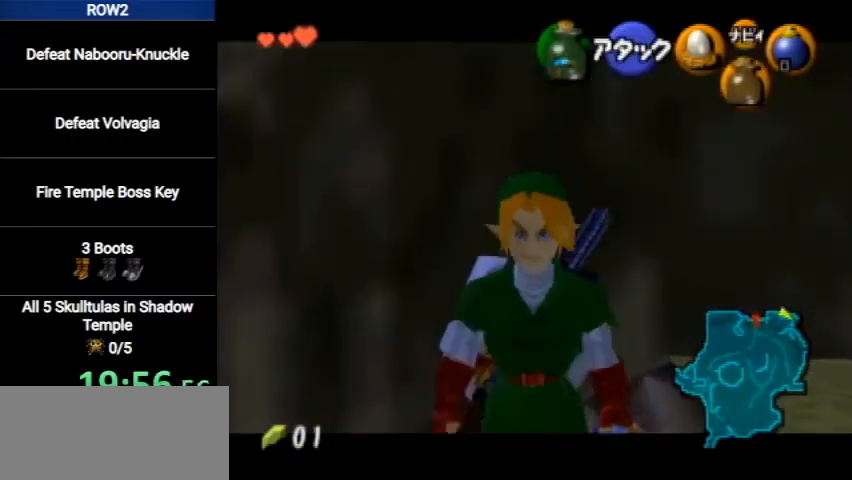
{"buttons": ["L1"], "left_stick": "down", "right_stick": "center", "events": [[67, "A", "up"]]}
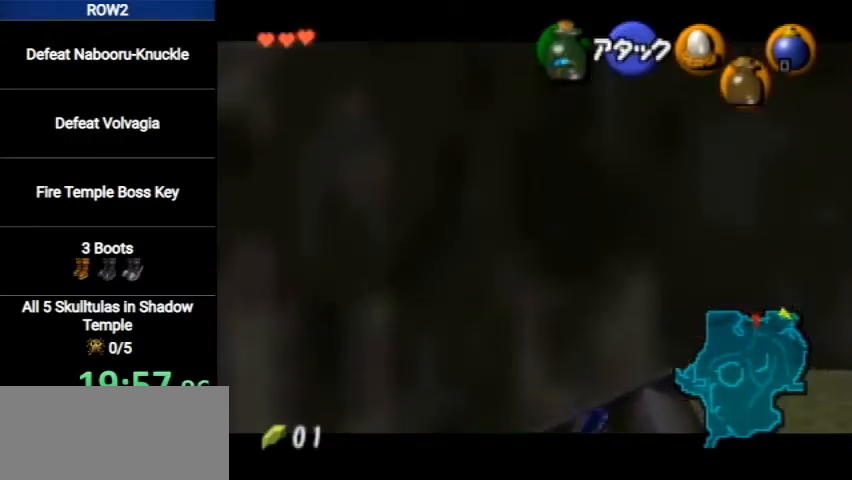
{"buttons": ["A", "L1"], "left_stick": "down", "right_stick": "center", "events": [[500, "A", "down"]]}
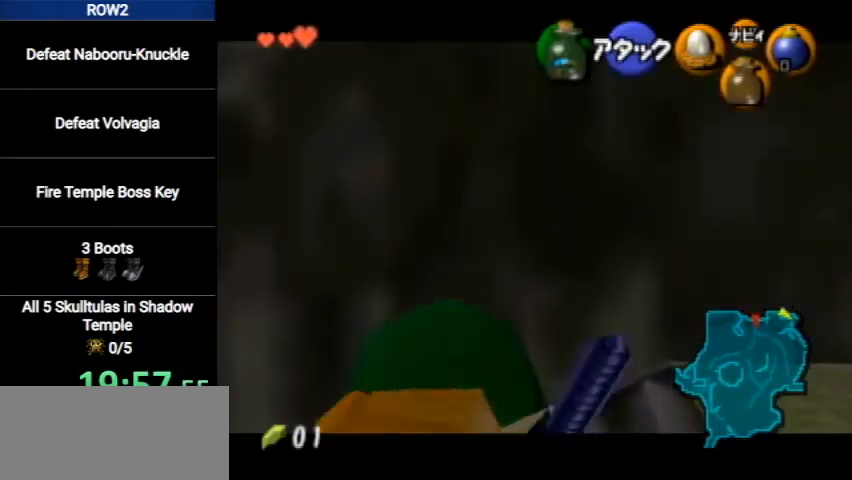
{"buttons": ["L1"], "left_stick": "down", "right_stick": "center", "events": [[200, "A", "up"]]}
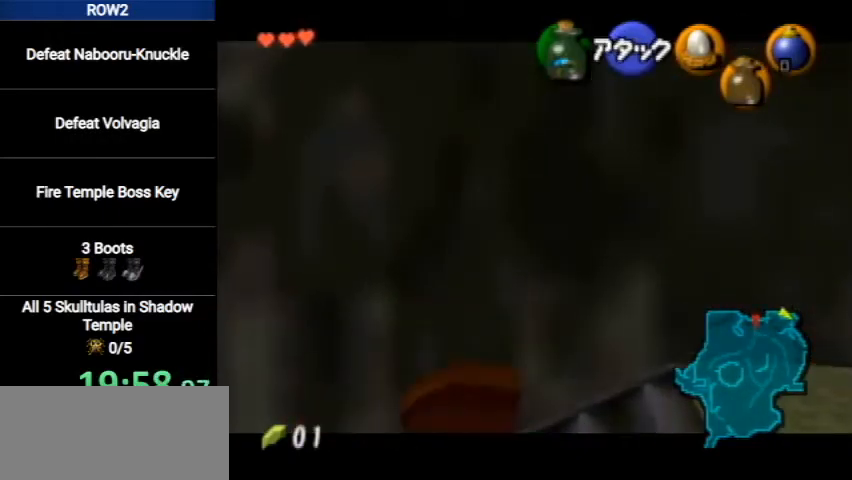
{"buttons": ["L1"], "left_stick": "down", "right_stick": "center", "events": []}
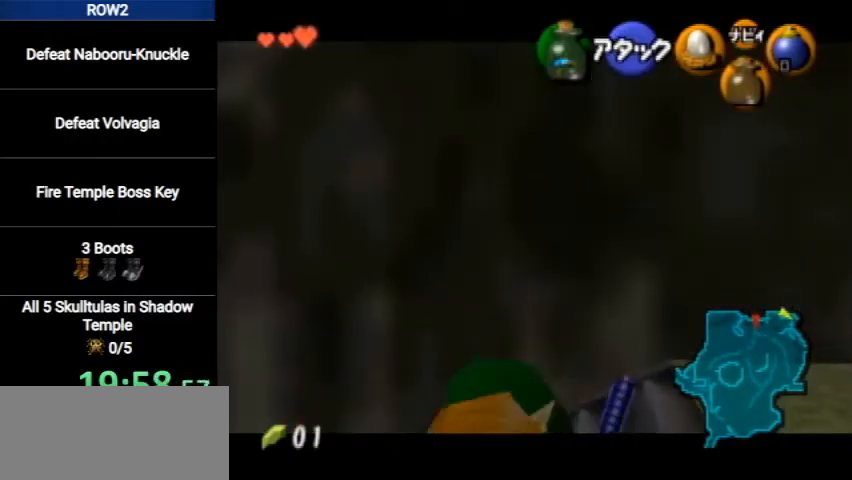
{"buttons": ["L1"], "left_stick": "down", "right_stick": "center", "events": [[67, "A", "down"], [233, "A", "up"]]}
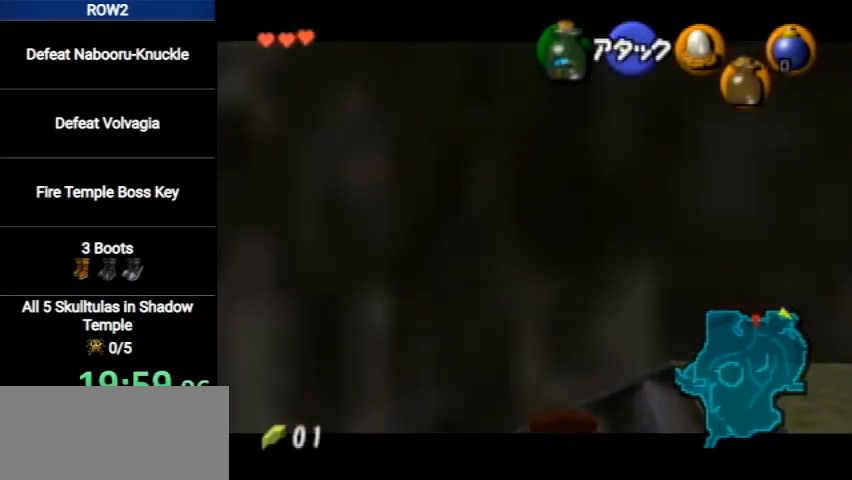
{"buttons": ["L1"], "left_stick": "down", "right_stick": "center", "events": [[400, "A", "down"], [500, "A", "up"]]}
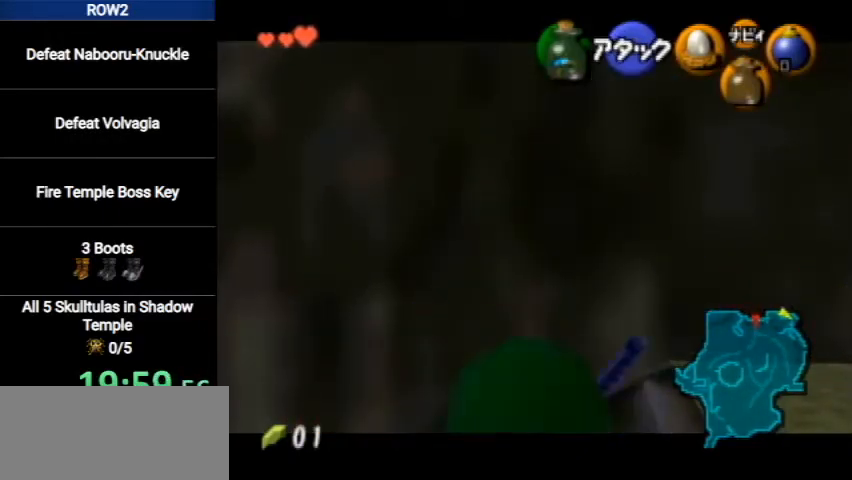
{"buttons": ["L1"], "left_stick": "down", "right_stick": "center", "events": []}
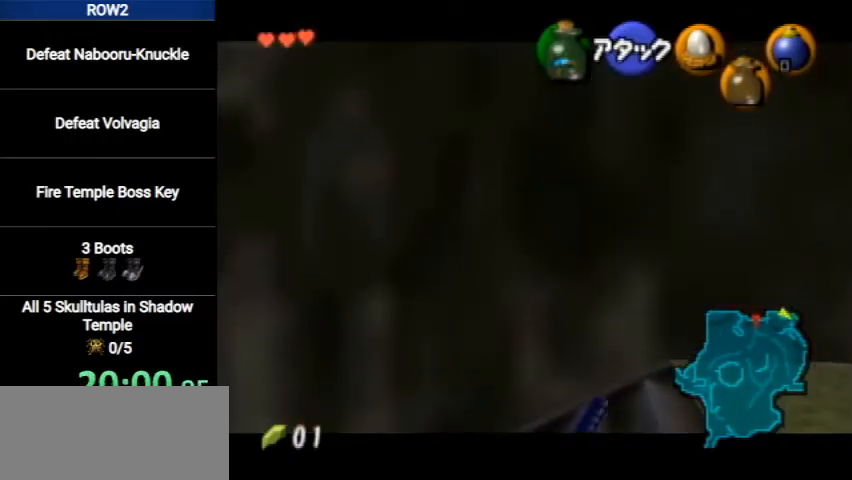
{"buttons": ["L1"], "left_stick": "down", "right_stick": "center", "events": []}
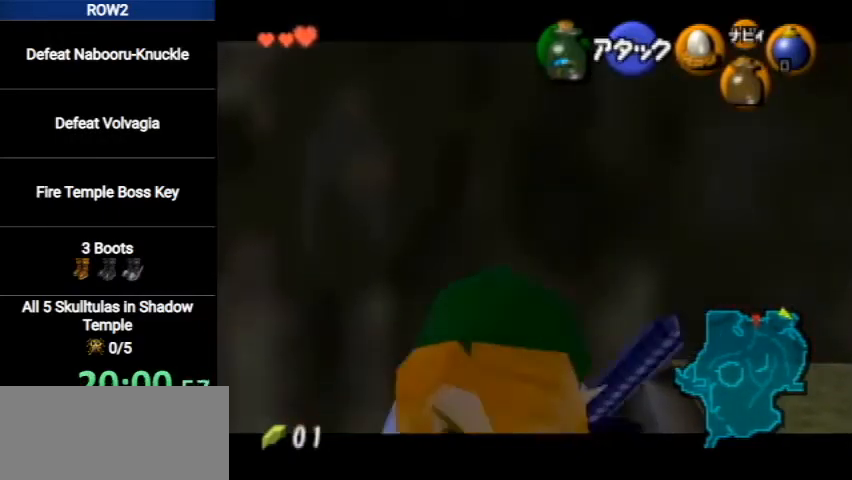
{"buttons": ["L1"], "left_stick": "down", "right_stick": "center", "events": [[167, "A", "down"], [267, "A", "up"]]}
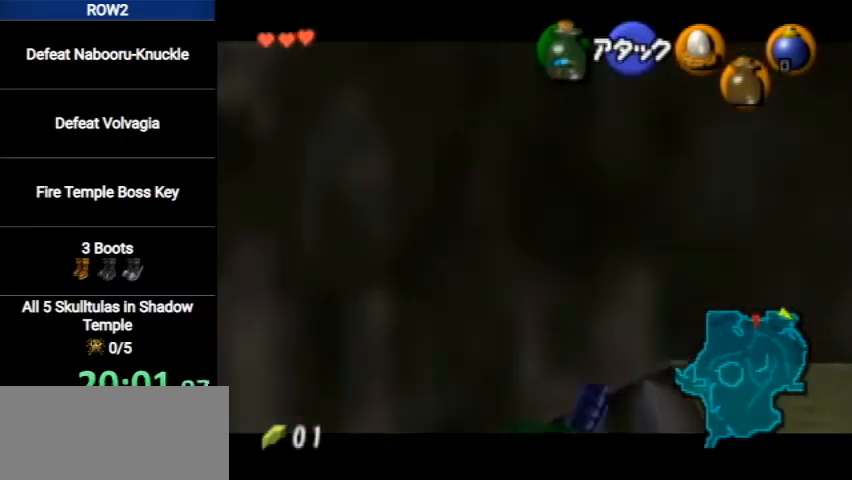
{"buttons": ["L1"], "left_stick": "up", "right_stick": "center", "events": [[367, "left_stick", "center"], [433, "left_stick", "up"]]}
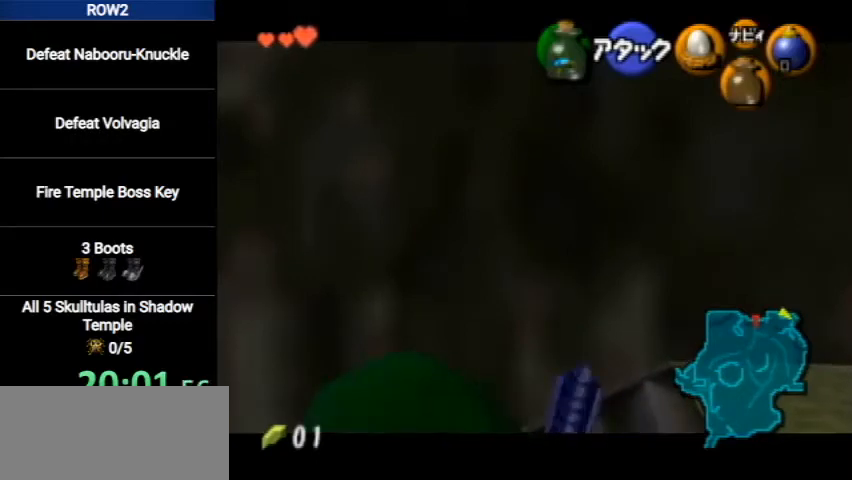
{"buttons": ["L1"], "left_stick": "down", "right_stick": "center", "events": [[367, "left_stick", "center"], [433, "left_stick", "down"]]}
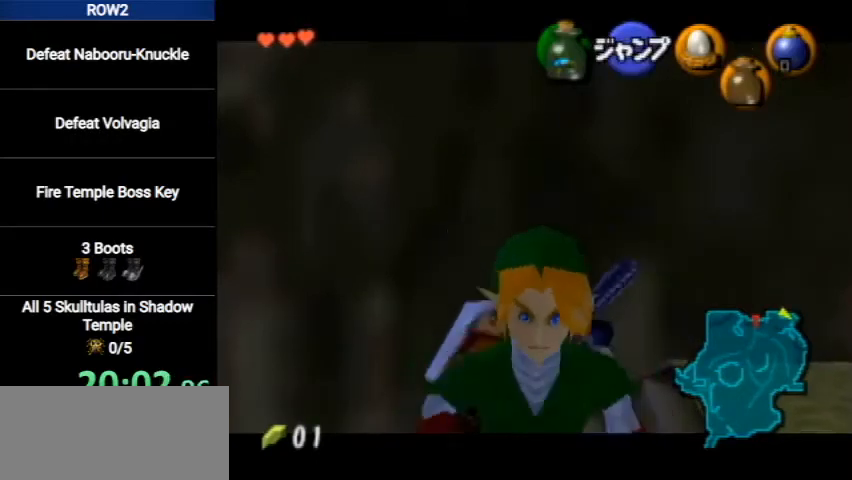
{"buttons": ["L1"], "left_stick": "down", "right_stick": "center", "events": [[167, "A", "down"], [333, "A", "up"]]}
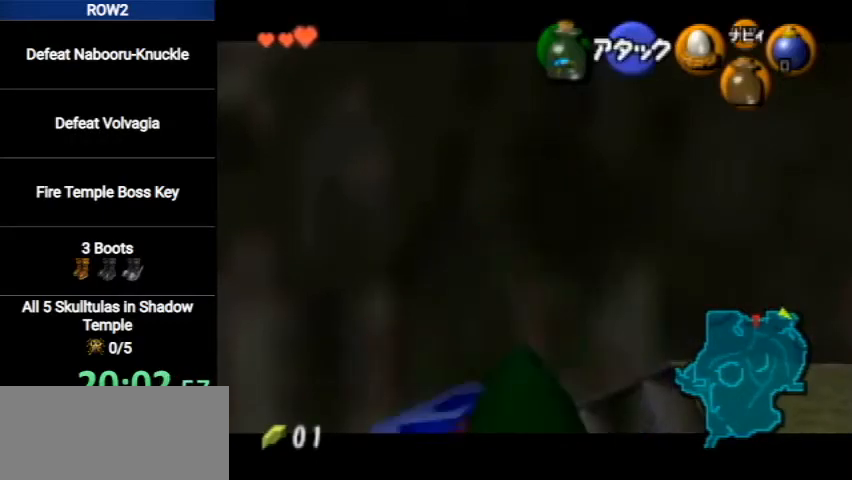
{"buttons": ["L1"], "left_stick": "down", "right_stick": "center", "events": []}
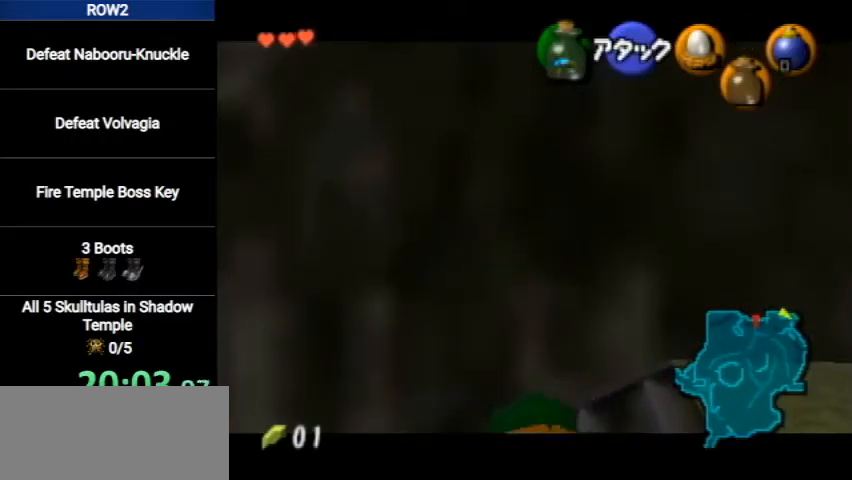
{"buttons": ["L1"], "left_stick": "down", "right_stick": "center", "events": [[167, "A", "down"], [300, "A", "up"]]}
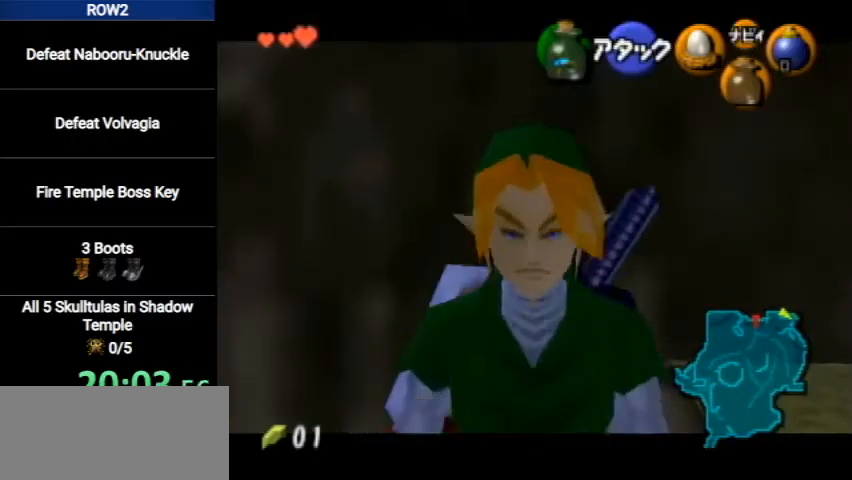
{"buttons": ["L1"], "left_stick": "center", "right_stick": "center", "events": [[467, "left_stick", "center"]]}
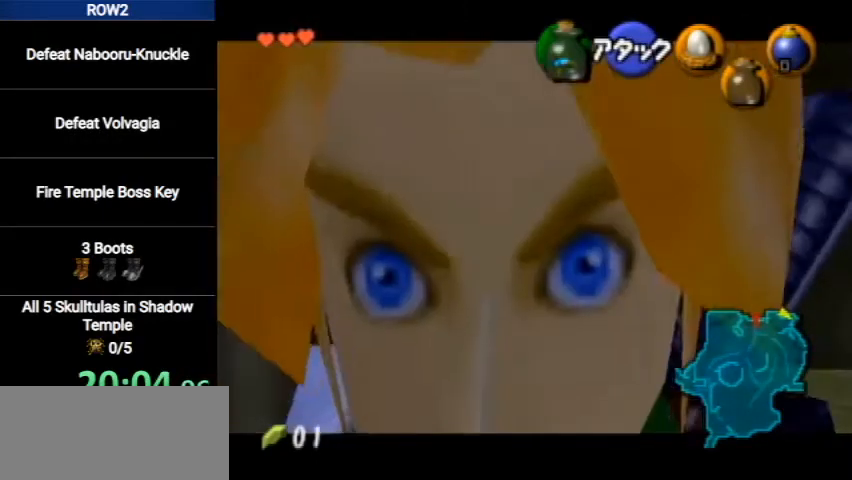
{"buttons": ["L1"], "left_stick": "center", "right_stick": "center", "events": []}
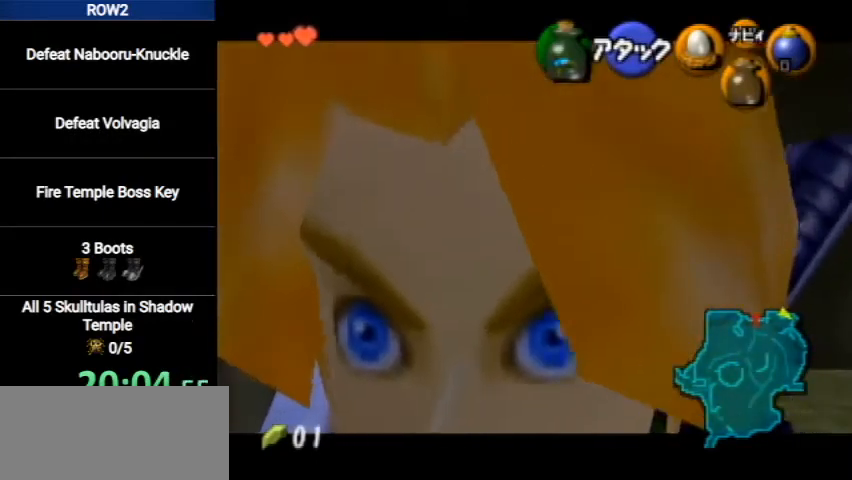
{"buttons": ["L1"], "left_stick": "center", "right_stick": "center", "events": []}
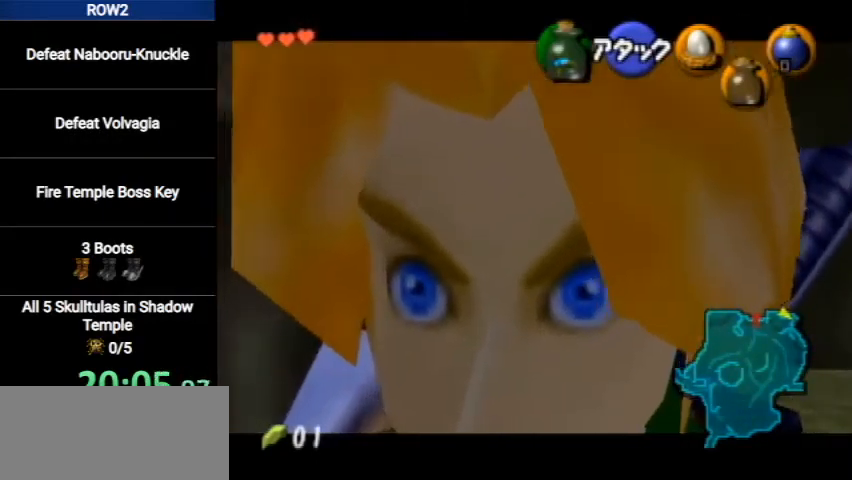
{"buttons": ["L1", "R1"], "left_stick": "center", "right_stick": "center", "events": [[67, "R1", "down"]]}